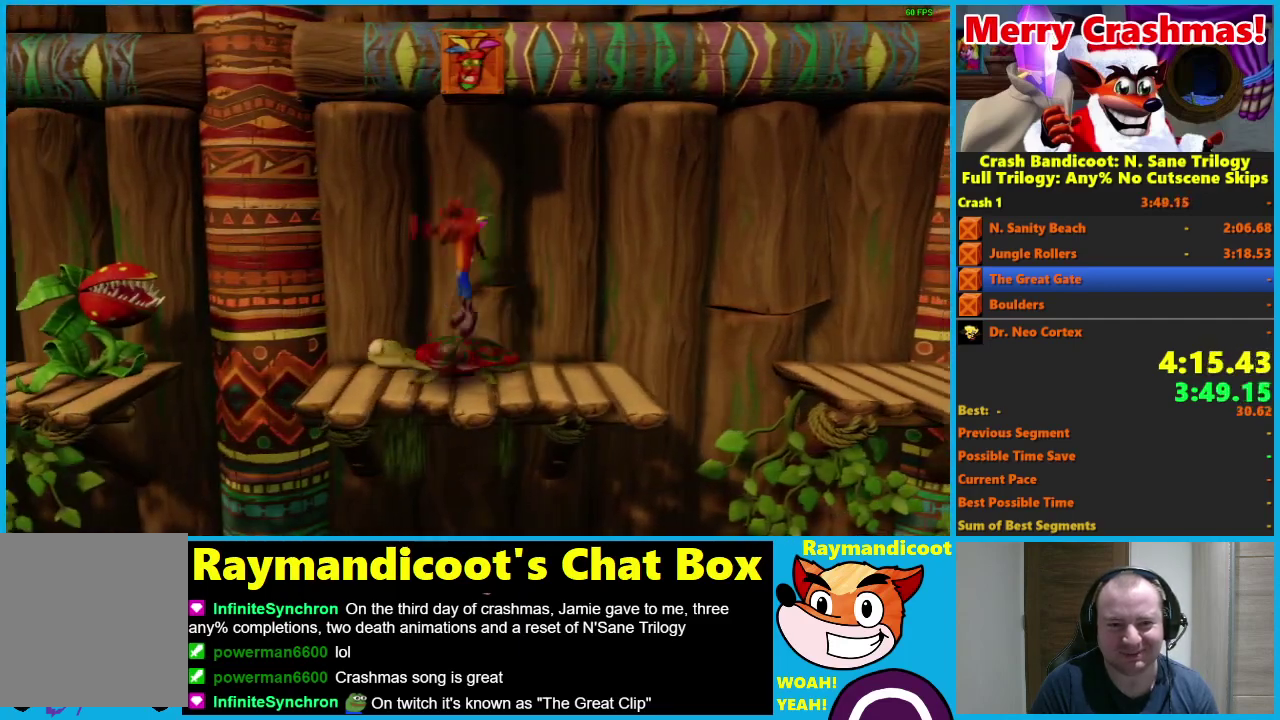
Gameplay with a controller (Xbox layout); each line is a JSON object with the inputs held at the frame after it. "events" lists button and stick changes between this image and that frame as [ms after this image, input, new state], when the widget could be followed in between.
{"buttons": ["A", "DPAD_RIGHT"], "left_stick": "center", "right_stick": "center"}
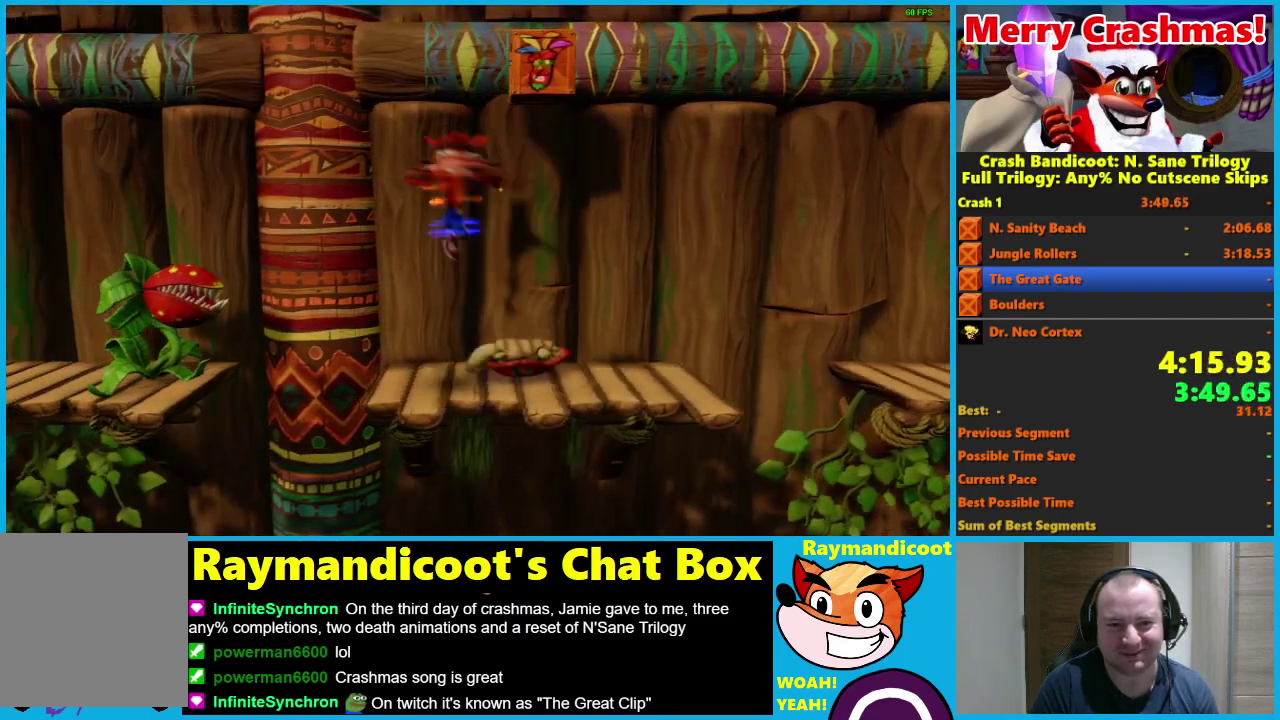
{"buttons": ["A", "X", "DPAD_UP", "DPAD_RIGHT"], "left_stick": "center", "right_stick": "center", "events": [[17, "A", "up"], [233, "A", "down"], [267, "DPAD_LEFT", "down"], [267, "DPAD_RIGHT", "up"], [383, "DPAD_UP", "down"], [417, "DPAD_LEFT", "up"], [417, "X", "down"], [433, "DPAD_RIGHT", "down"]]}
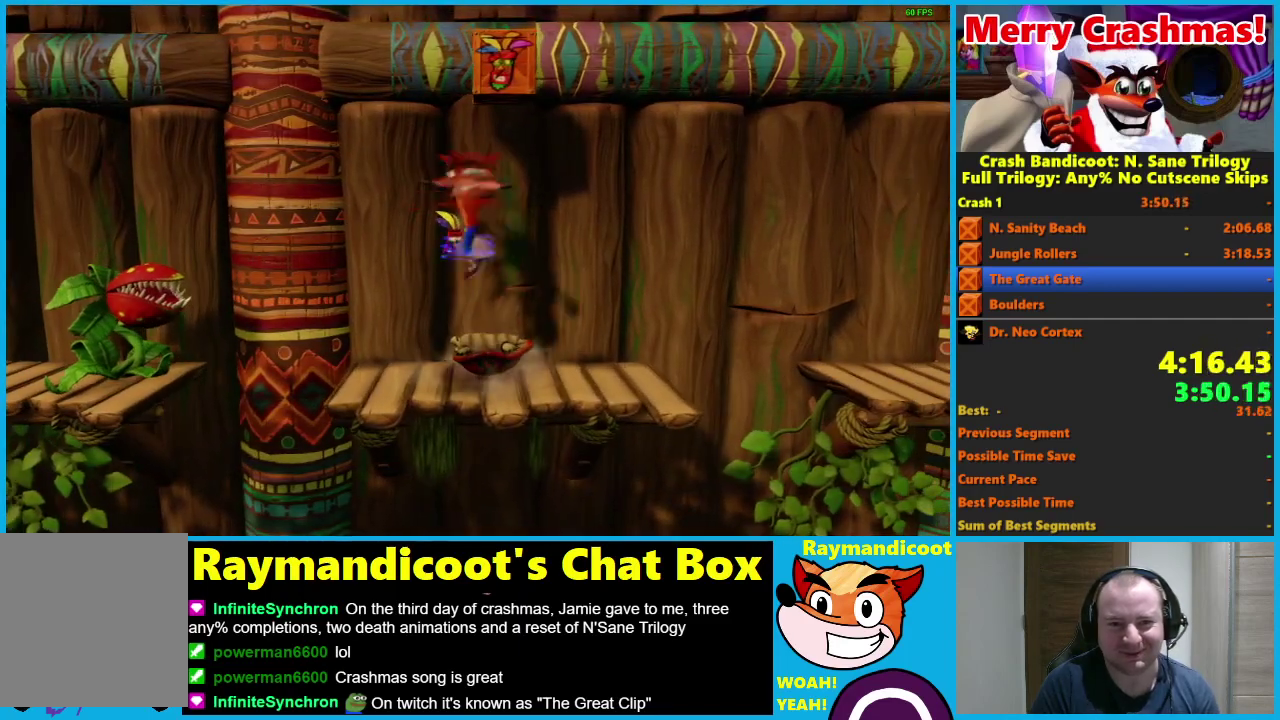
{"buttons": ["A", "DPAD_LEFT"], "left_stick": "center", "right_stick": "center", "events": [[133, "DPAD_RIGHT", "up"], [167, "X", "up"], [200, "A", "up"], [200, "DPAD_UP", "up"], [283, "DPAD_RIGHT", "down"], [333, "DPAD_RIGHT", "up"], [383, "A", "down"], [450, "DPAD_LEFT", "down"]]}
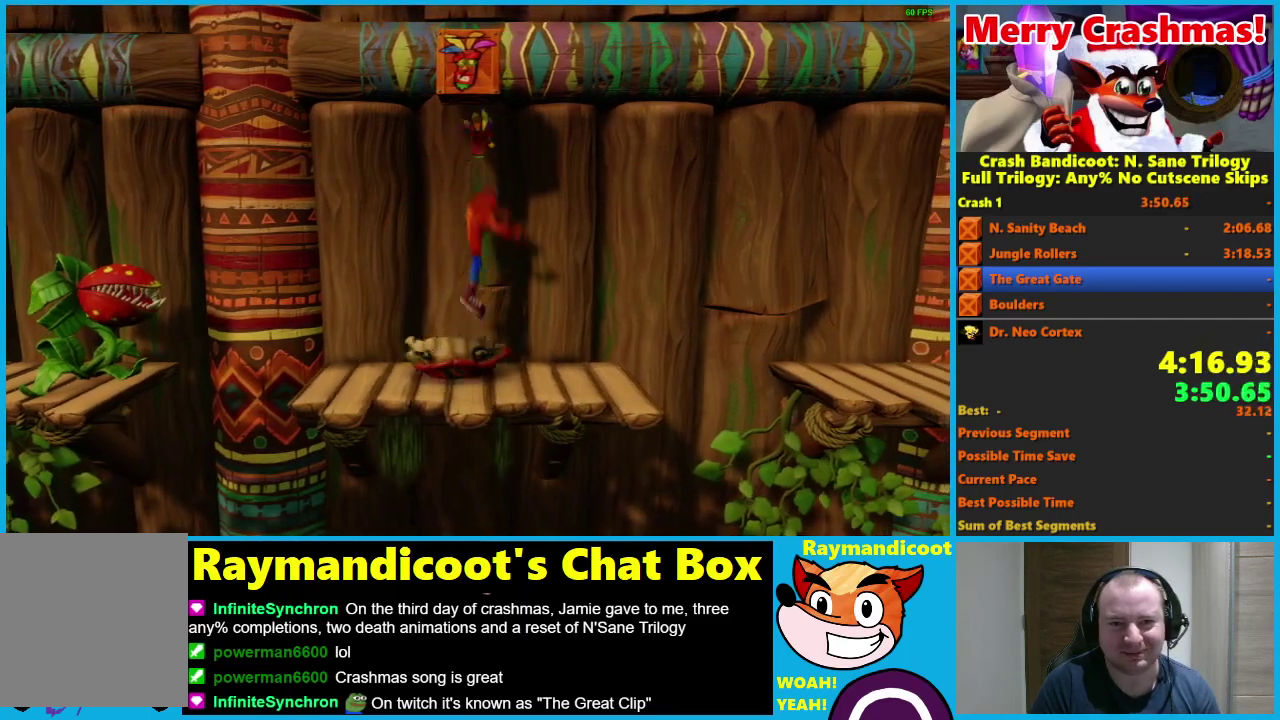
{"buttons": ["A", "DPAD_LEFT"], "left_stick": "center", "right_stick": "center"}
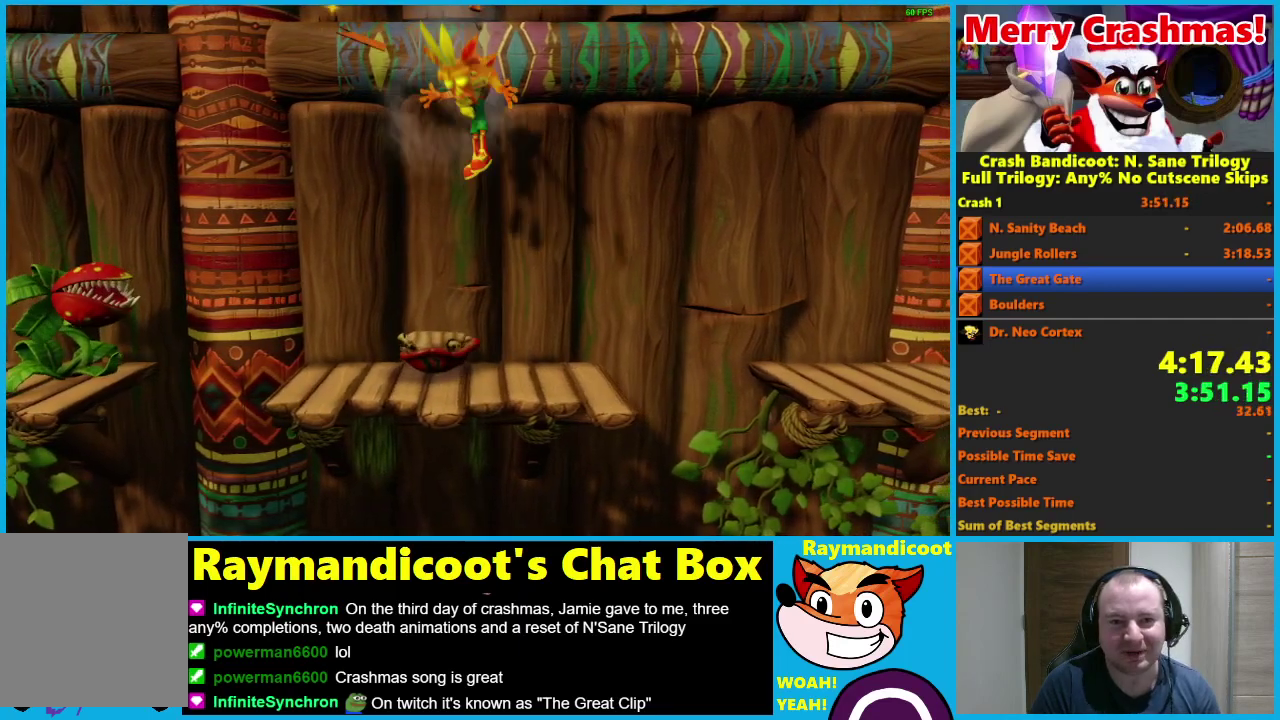
{"buttons": ["DPAD_LEFT"], "left_stick": "center", "right_stick": "center", "events": [[33, "A", "up"]]}
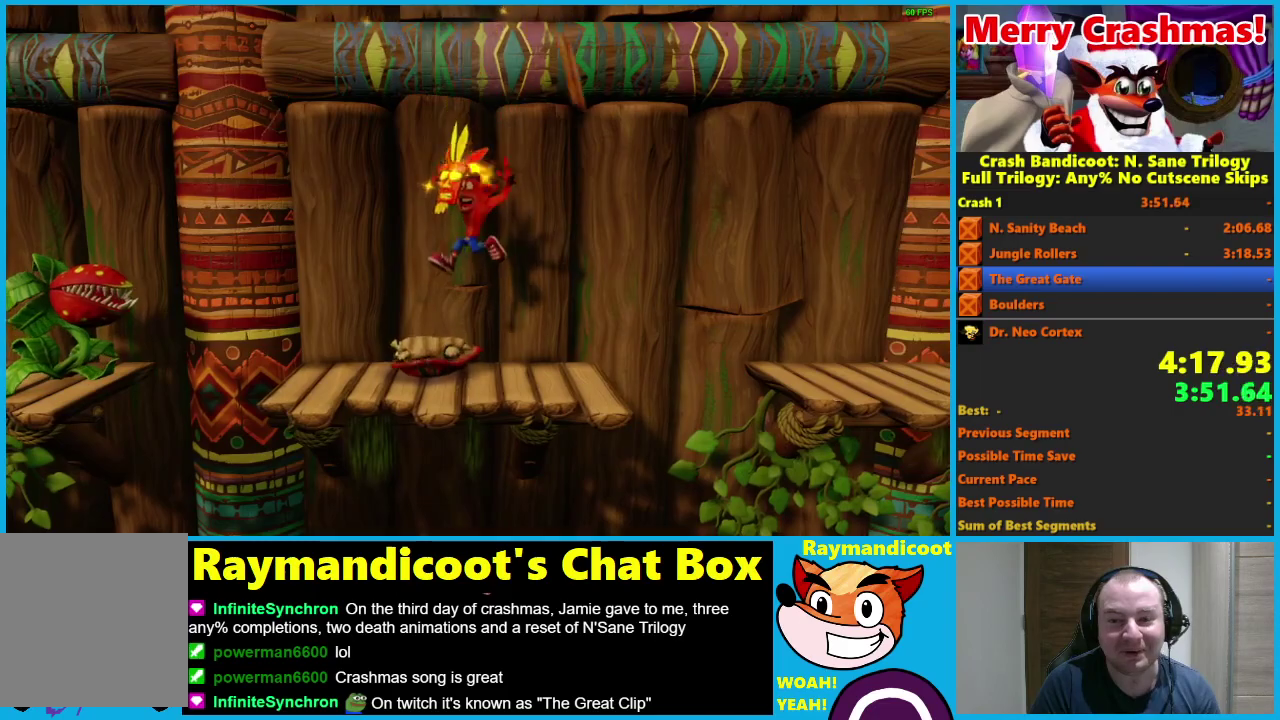
{"buttons": ["DPAD_LEFT"], "left_stick": "center", "right_stick": "center", "events": []}
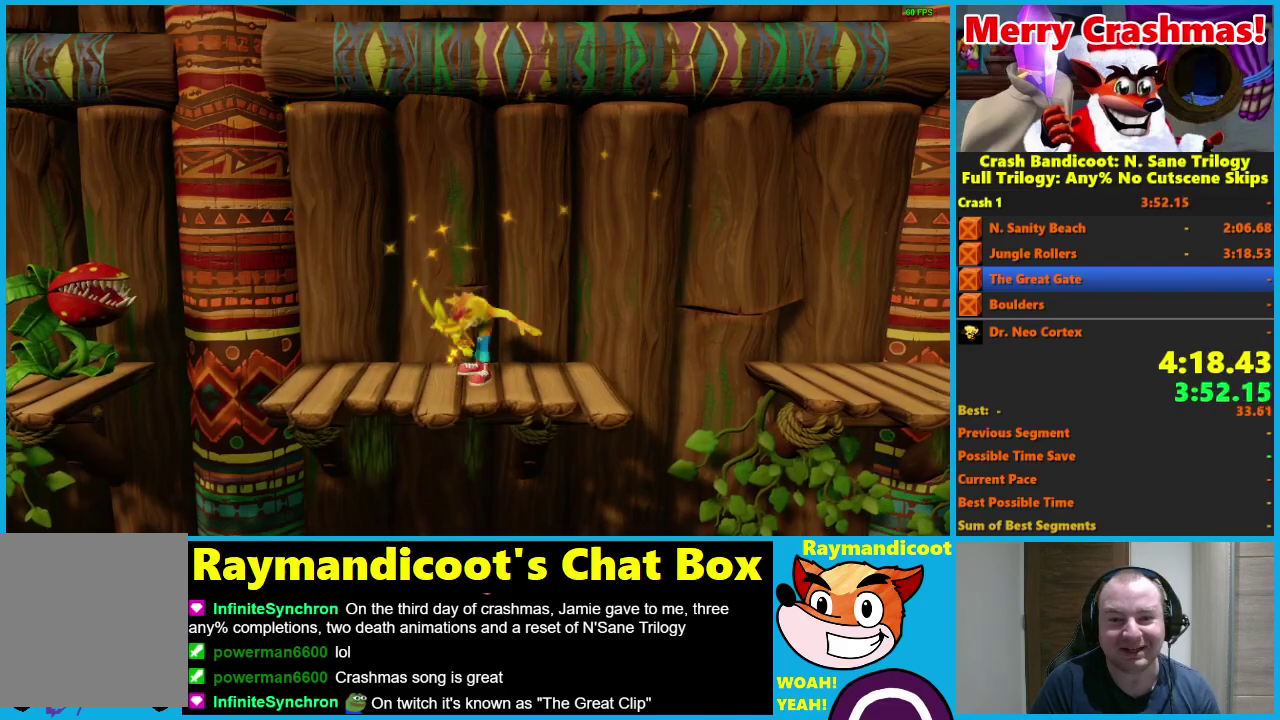
{"buttons": ["DPAD_LEFT"], "left_stick": "center", "right_stick": "center", "events": []}
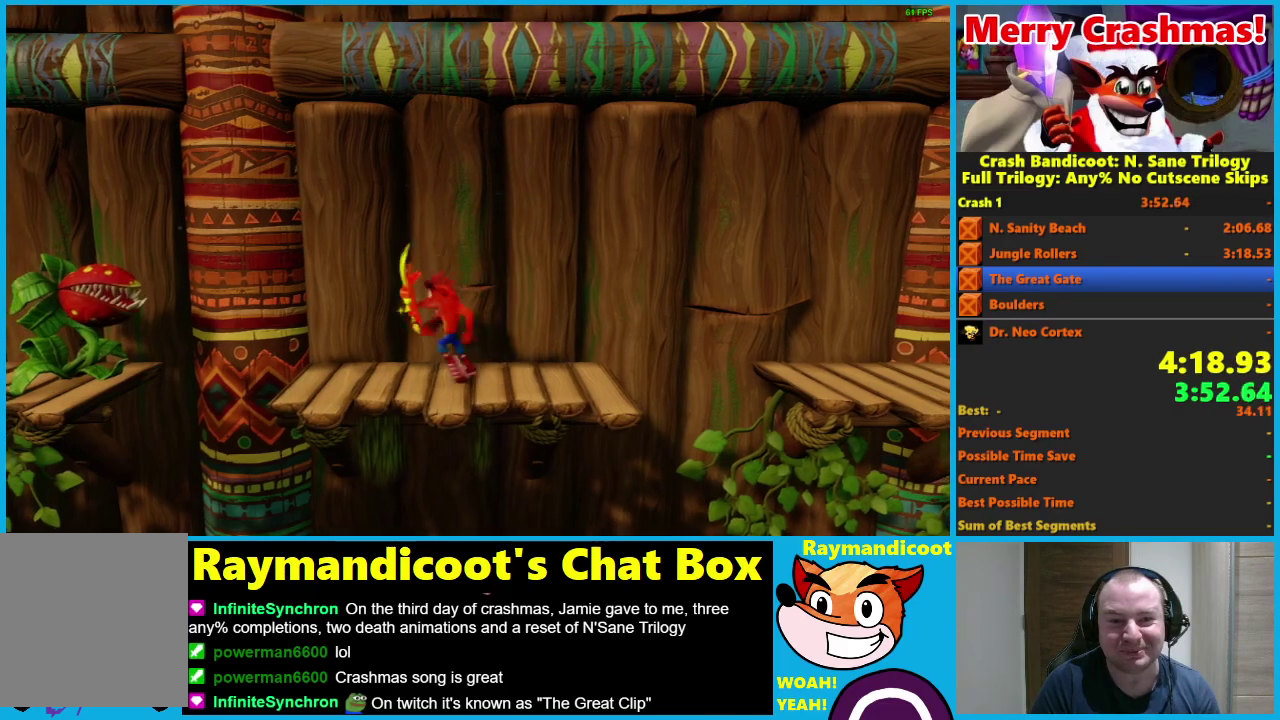
{"buttons": ["A", "X", "DPAD_LEFT"], "left_stick": "center", "right_stick": "center", "events": [[150, "X", "down"], [267, "X", "up"], [400, "A", "down"], [467, "X", "down"]]}
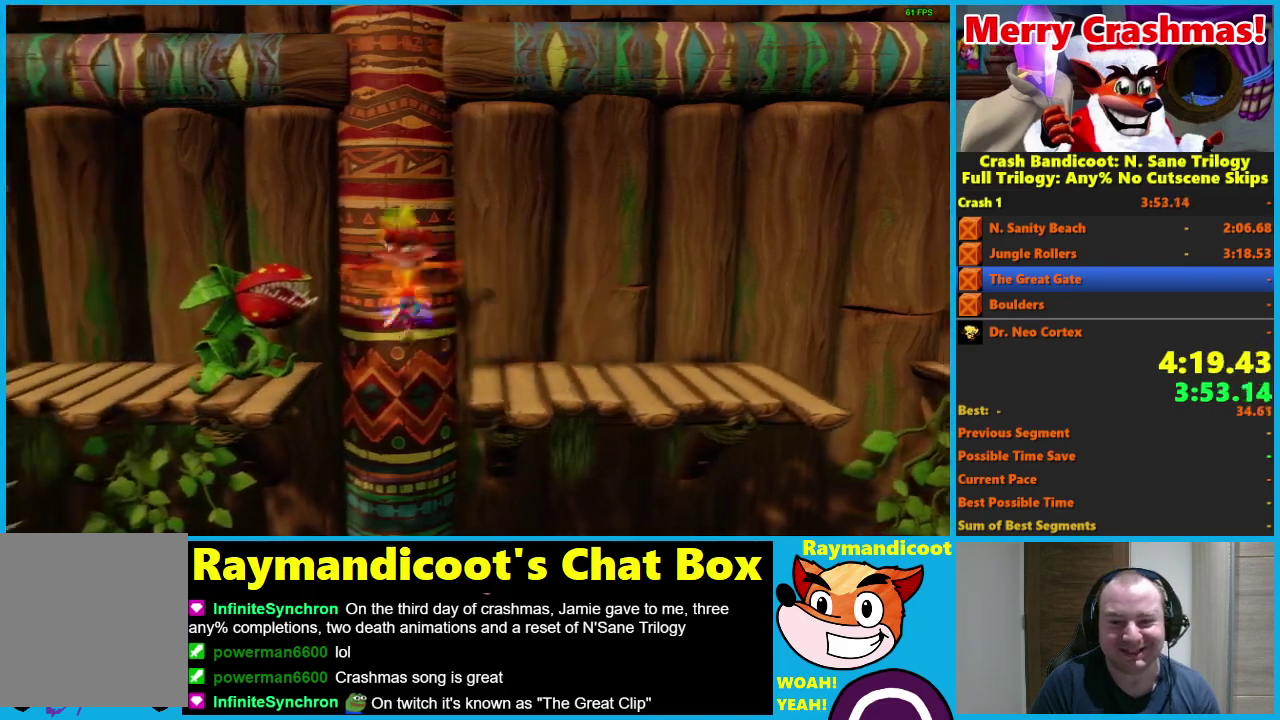
{"buttons": ["X", "DPAD_LEFT"], "left_stick": "center", "right_stick": "center", "events": [[17, "A", "up"], [17, "X", "up"], [83, "X", "down"], [183, "X", "up"], [267, "X", "down"], [350, "X", "up"], [400, "X", "down"]]}
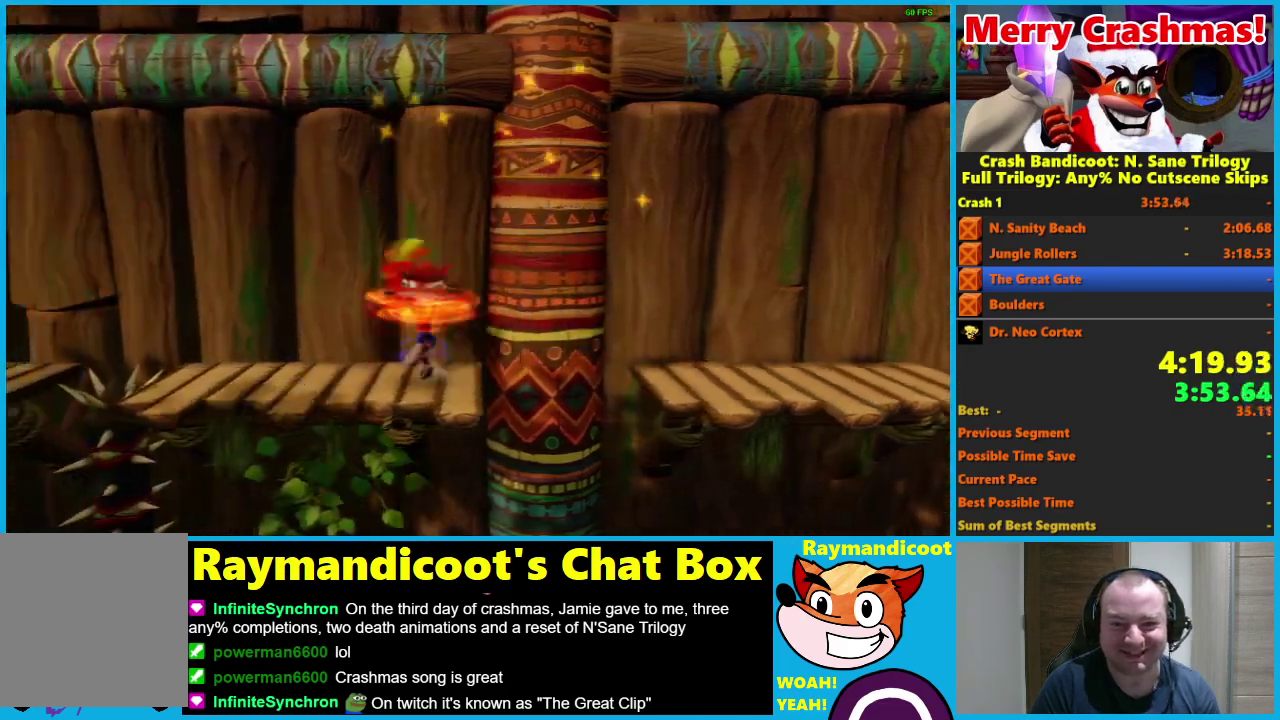
{"buttons": ["DPAD_LEFT"], "left_stick": "center", "right_stick": "center", "events": [[50, "X", "up"]]}
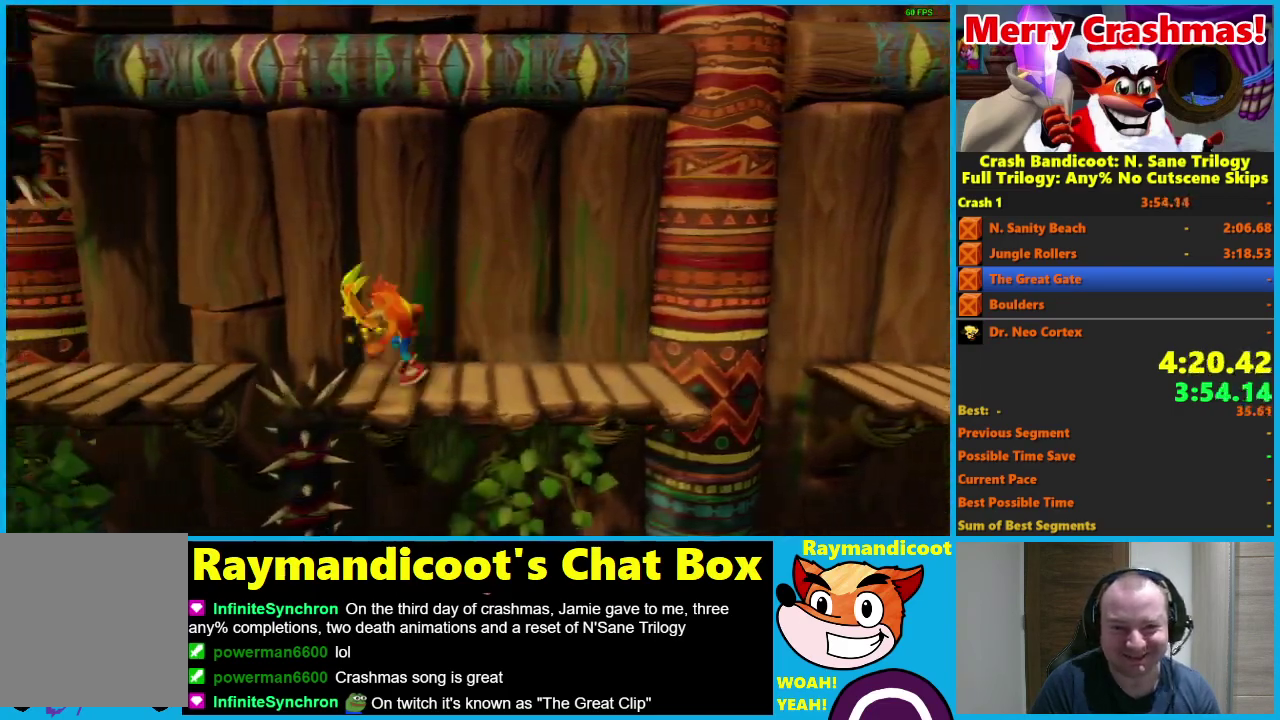
{"buttons": ["DPAD_LEFT"], "left_stick": "center", "right_stick": "center", "events": []}
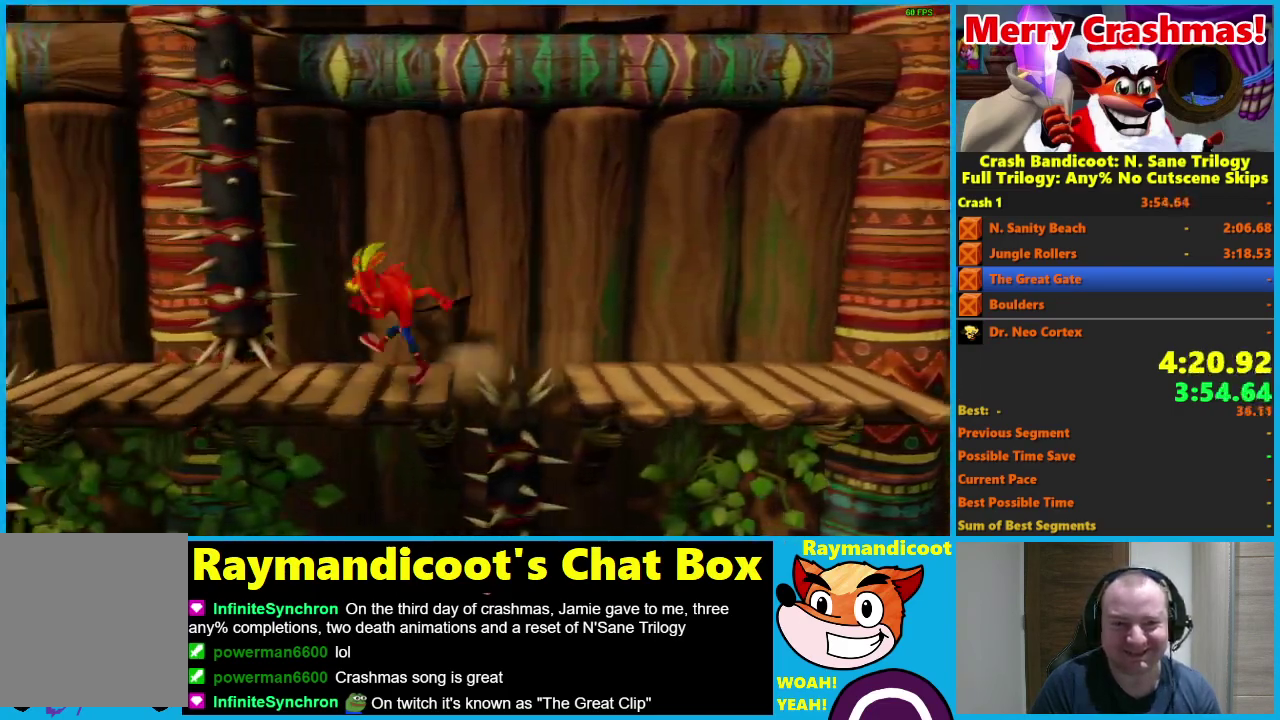
{"buttons": ["X", "DPAD_LEFT"], "left_stick": "center", "right_stick": "center", "events": [[433, "X", "down"]]}
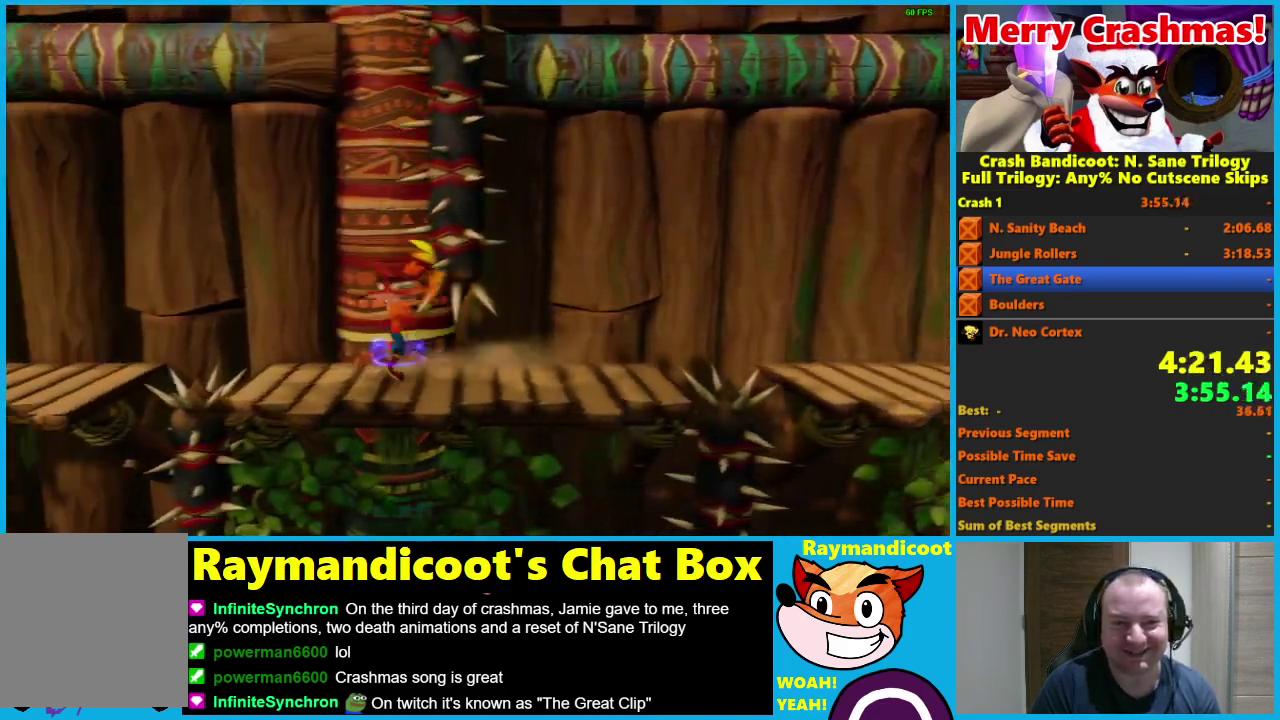
{"buttons": ["DPAD_LEFT"], "left_stick": "center", "right_stick": "center", "events": [[50, "X", "up"]]}
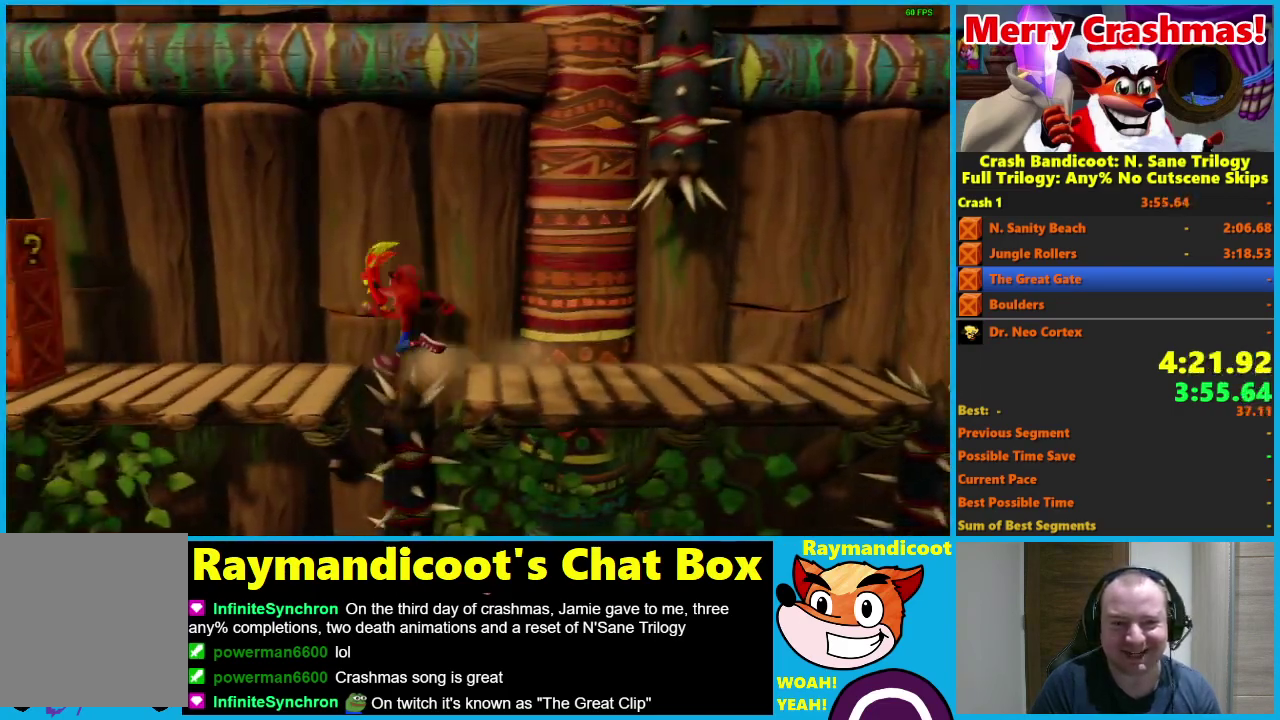
{"buttons": ["DPAD_LEFT"], "left_stick": "center", "right_stick": "center", "events": []}
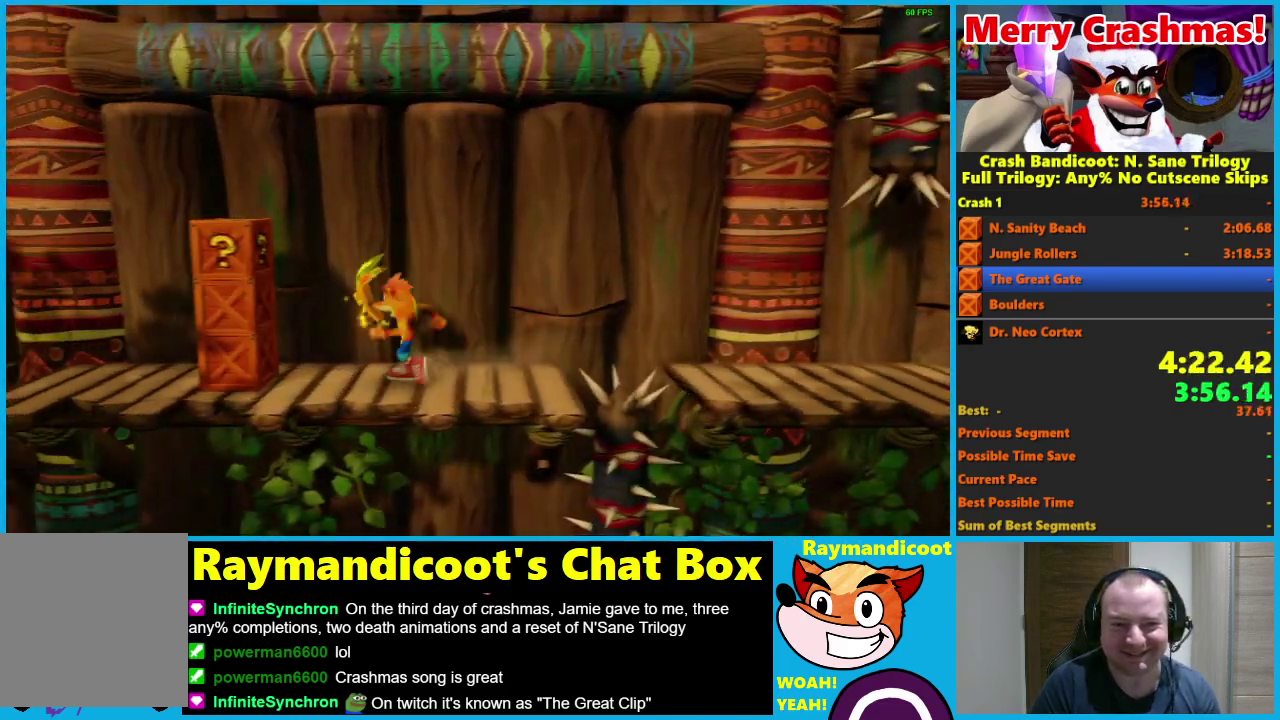
{"buttons": ["DPAD_LEFT"], "left_stick": "center", "right_stick": "center", "events": [[117, "X", "down"], [250, "X", "up"]]}
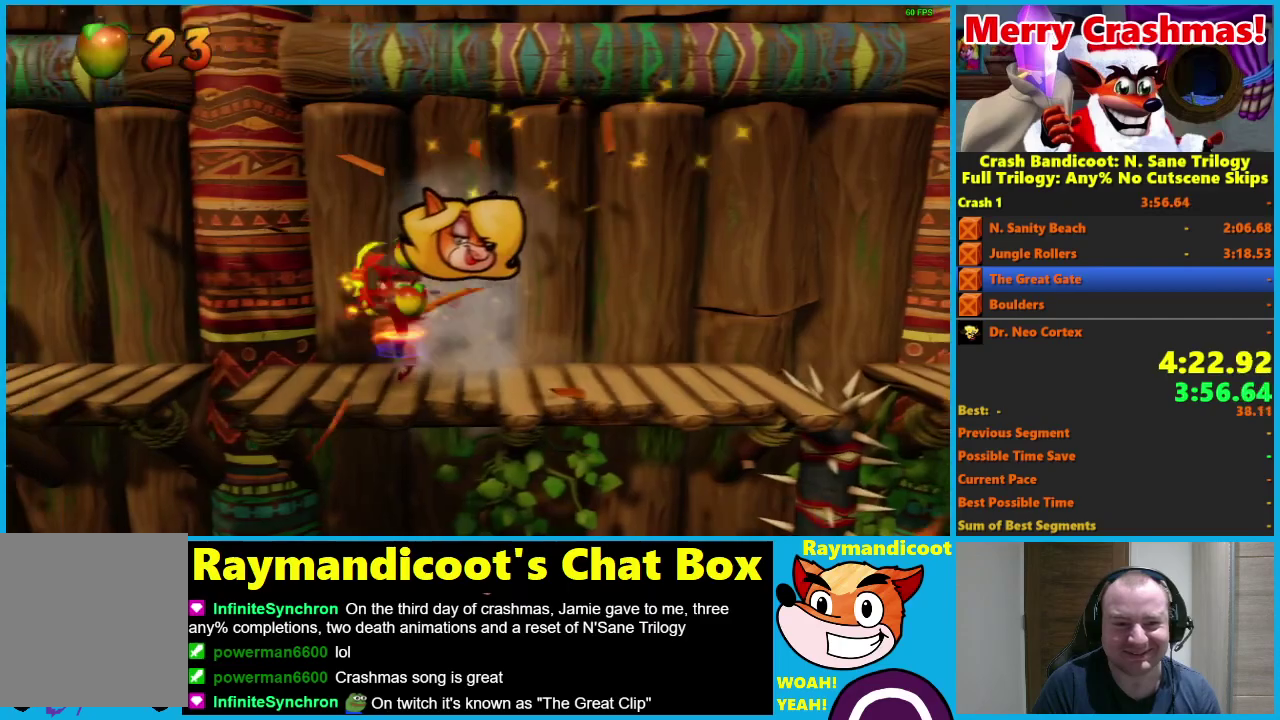
{"buttons": ["DPAD_LEFT"], "left_stick": "center", "right_stick": "center", "events": [[217, "A", "down"], [267, "A", "up"]]}
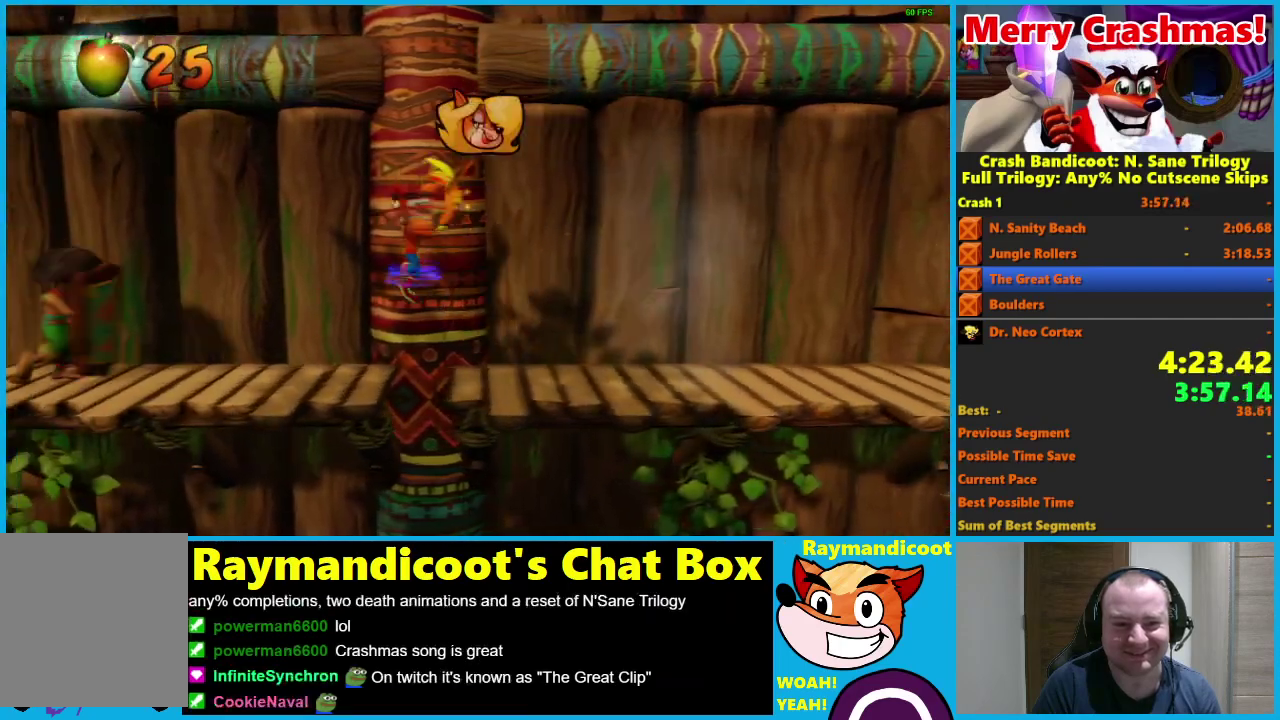
{"buttons": ["DPAD_LEFT"], "left_stick": "center", "right_stick": "center", "events": [[67, "X", "down"], [167, "X", "up"]]}
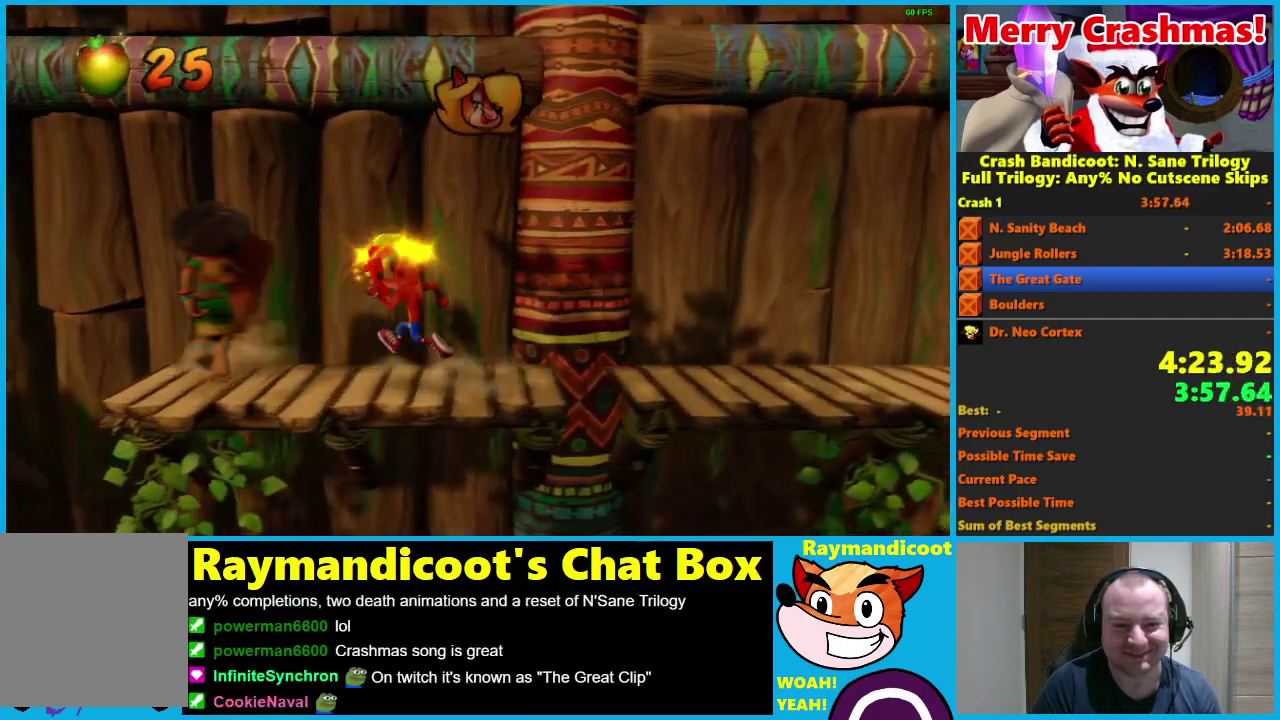
{"buttons": ["DPAD_LEFT"], "left_stick": "center", "right_stick": "center", "events": [[217, "X", "down"], [333, "X", "up"]]}
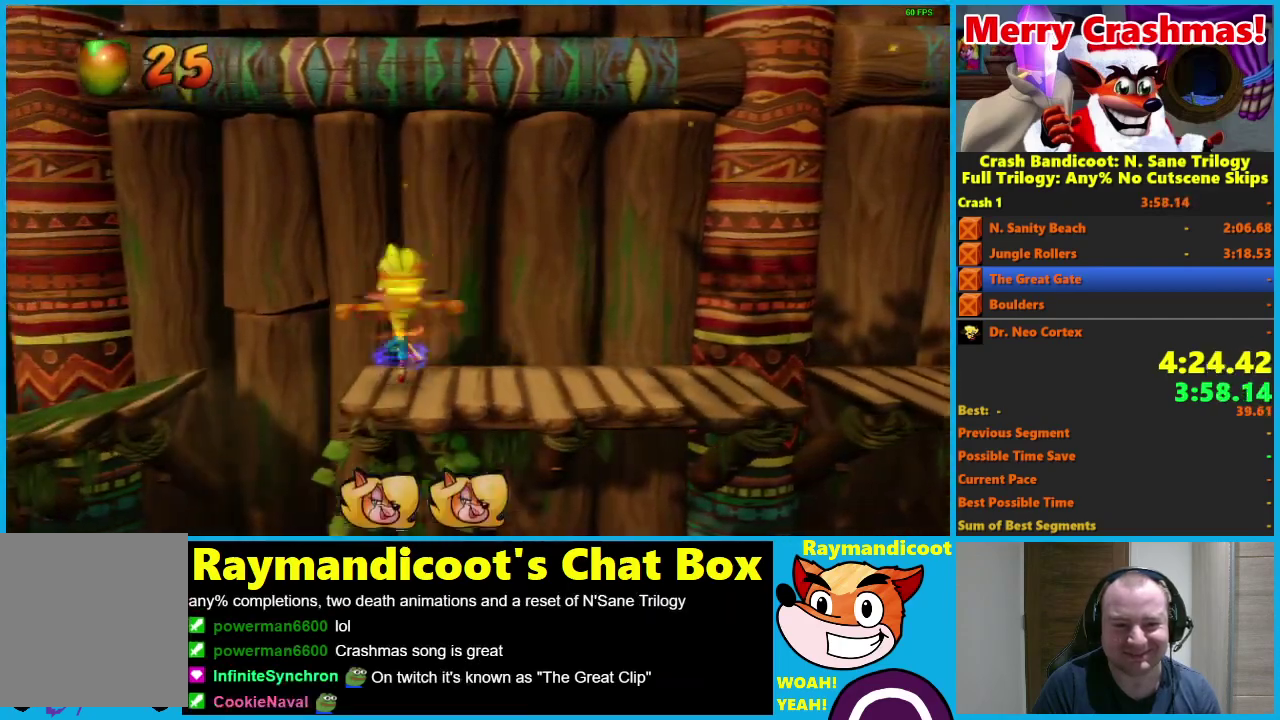
{"buttons": ["X", "DPAD_LEFT"], "left_stick": "center", "right_stick": "center", "events": [[100, "A", "down"], [217, "A", "up"], [333, "X", "down"], [417, "X", "up"], [483, "X", "down"]]}
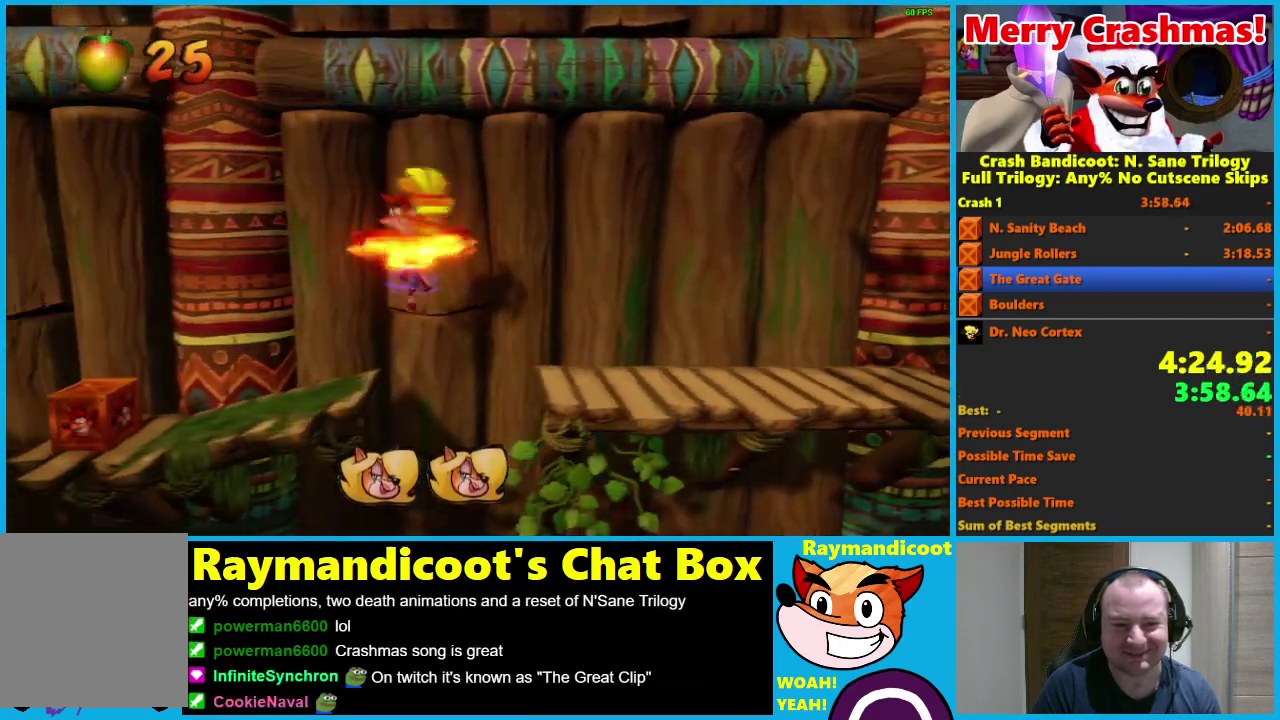
{"buttons": ["DPAD_LEFT"], "left_stick": "center", "right_stick": "center", "events": [[117, "X", "up"]]}
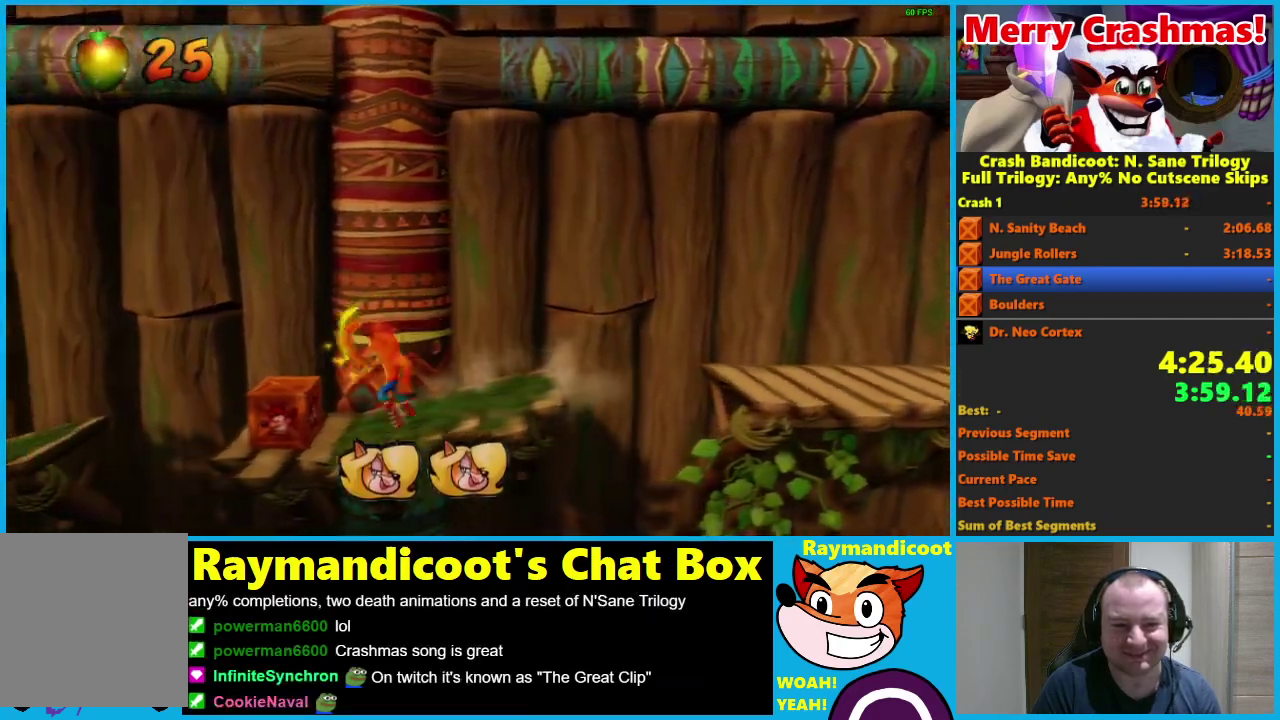
{"buttons": ["DPAD_LEFT"], "left_stick": "center", "right_stick": "center", "events": [[17, "X", "down"], [150, "X", "up"], [317, "A", "down"], [450, "A", "up"]]}
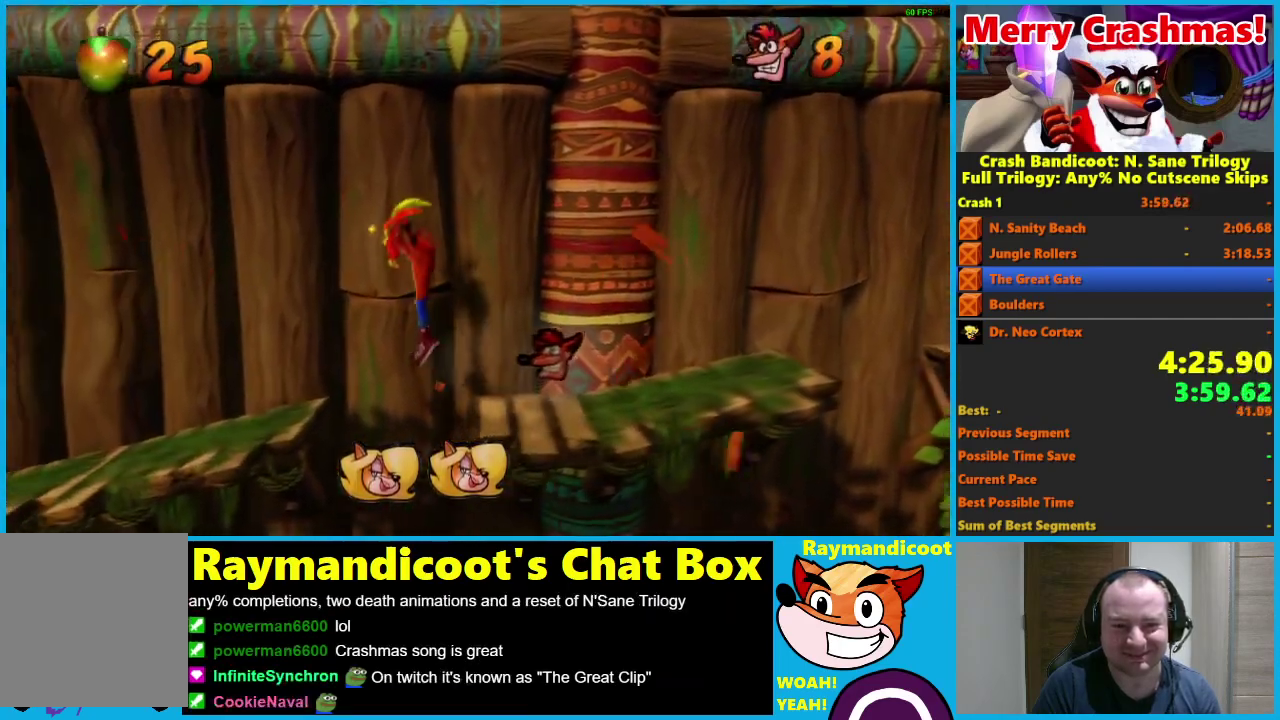
{"buttons": ["DPAD_LEFT"], "left_stick": "center", "right_stick": "center", "events": [[183, "X", "down"], [267, "X", "up"], [317, "X", "down"], [433, "X", "up"]]}
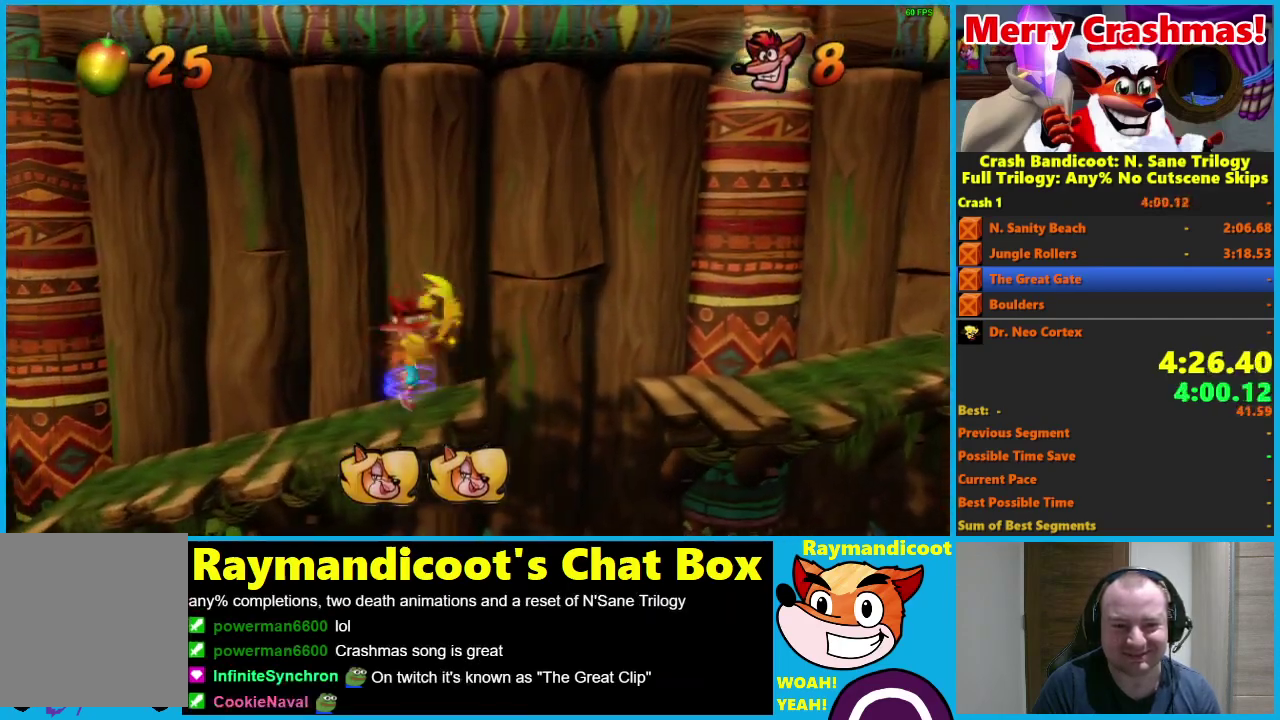
{"buttons": ["DPAD_LEFT"], "left_stick": "center", "right_stick": "center", "events": []}
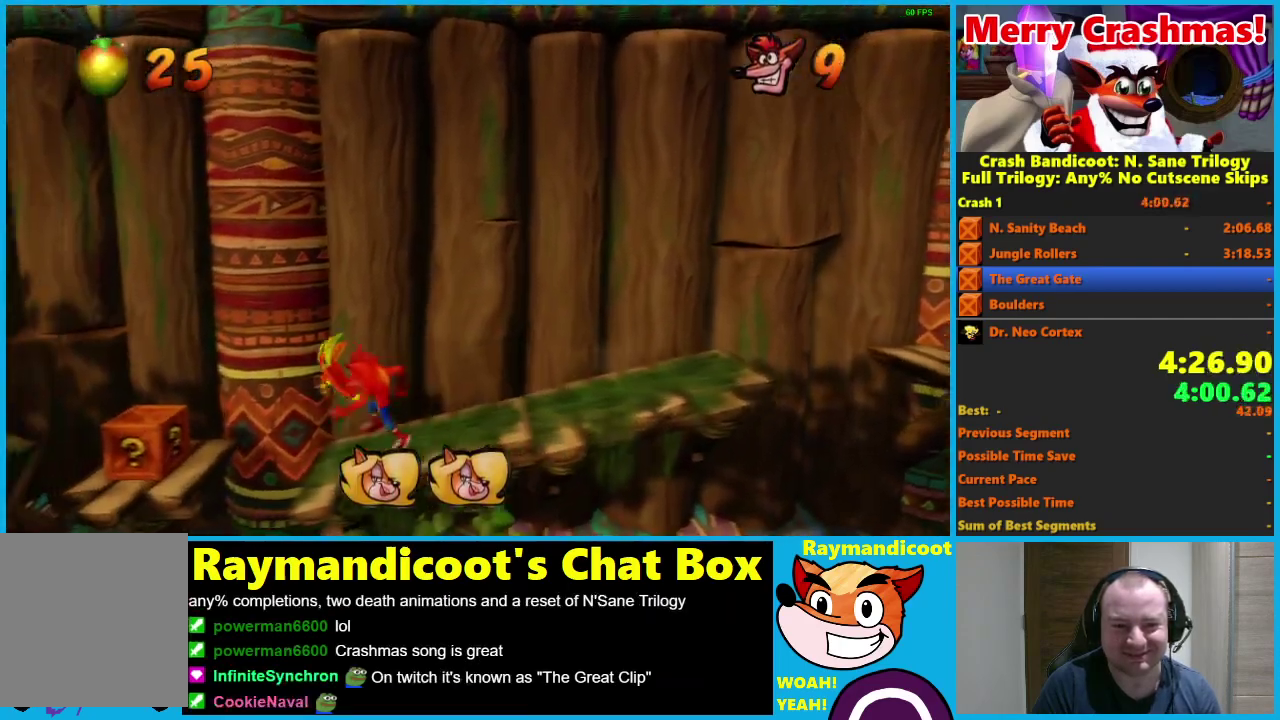
{"buttons": ["DPAD_LEFT"], "left_stick": "center", "right_stick": "center", "events": [[83, "A", "down"], [200, "A", "up"]]}
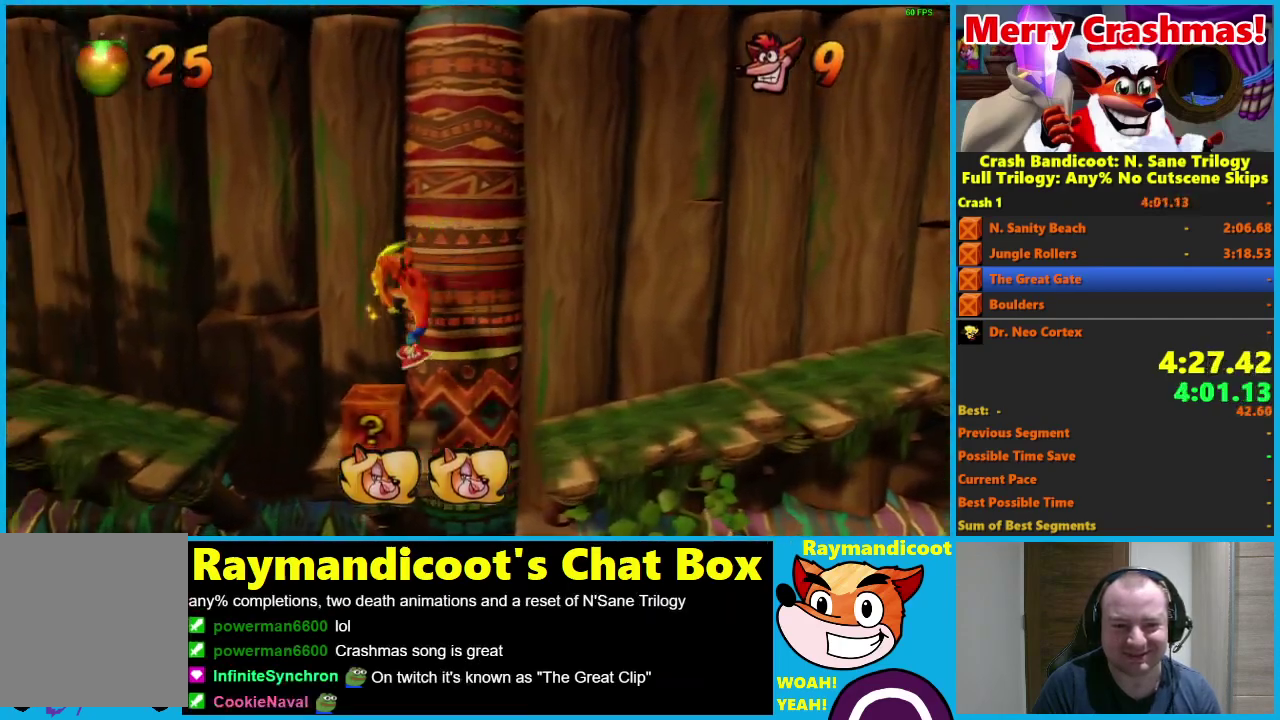
{"buttons": ["DPAD_LEFT"], "left_stick": "center", "right_stick": "center", "events": [[83, "A", "down"], [217, "A", "up"]]}
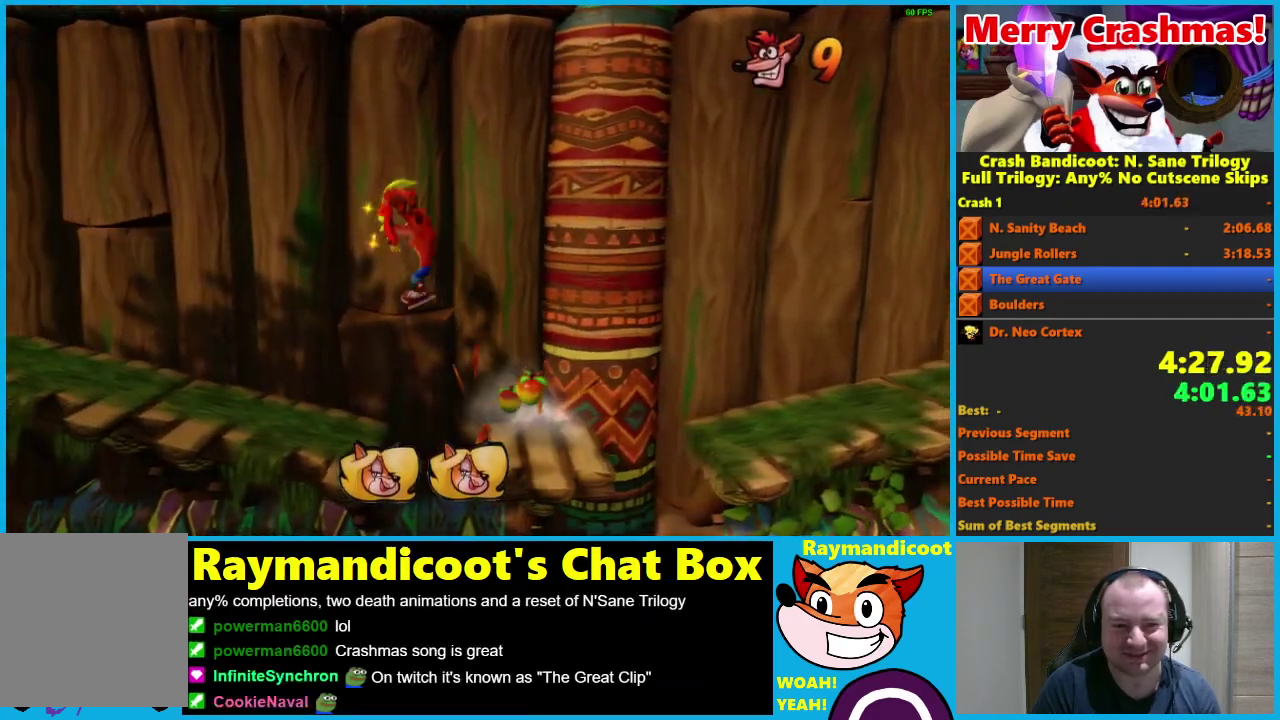
{"buttons": ["A", "DPAD_LEFT"], "left_stick": "center", "right_stick": "center", "events": [[267, "A", "down"]]}
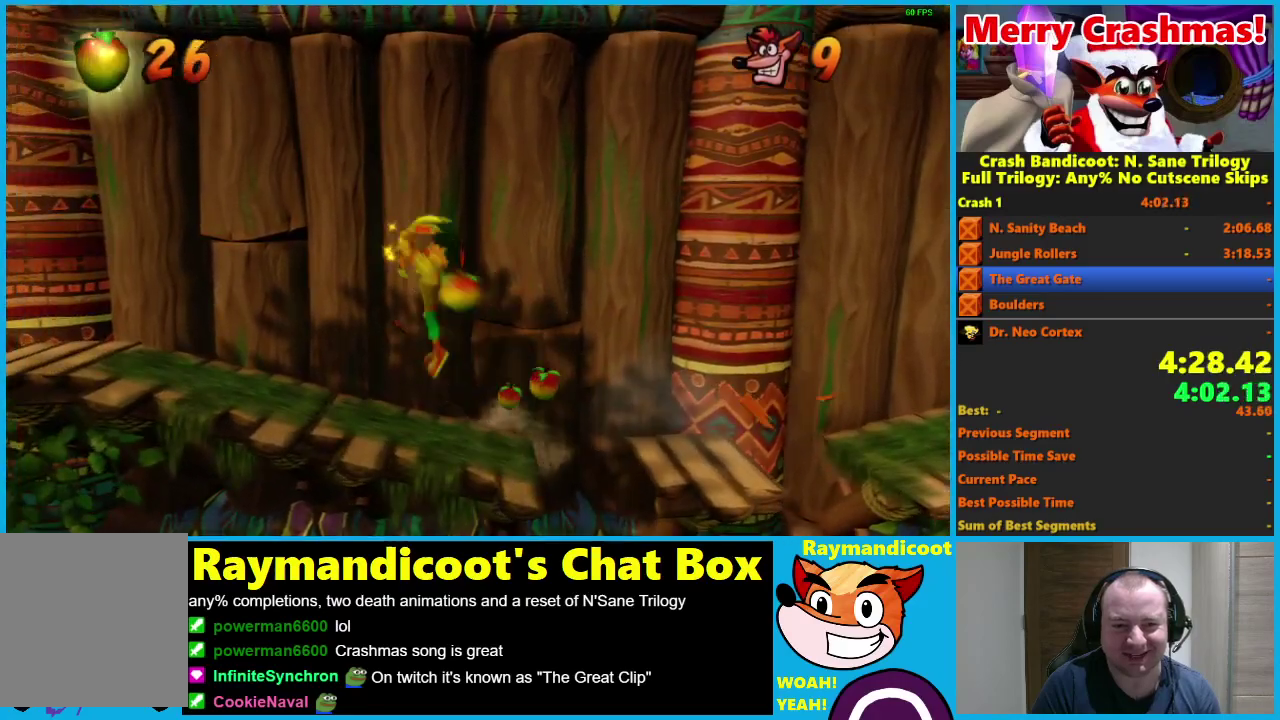
{"buttons": ["A", "DPAD_LEFT"], "left_stick": "center", "right_stick": "center", "events": [[150, "A", "up"], [400, "A", "down"]]}
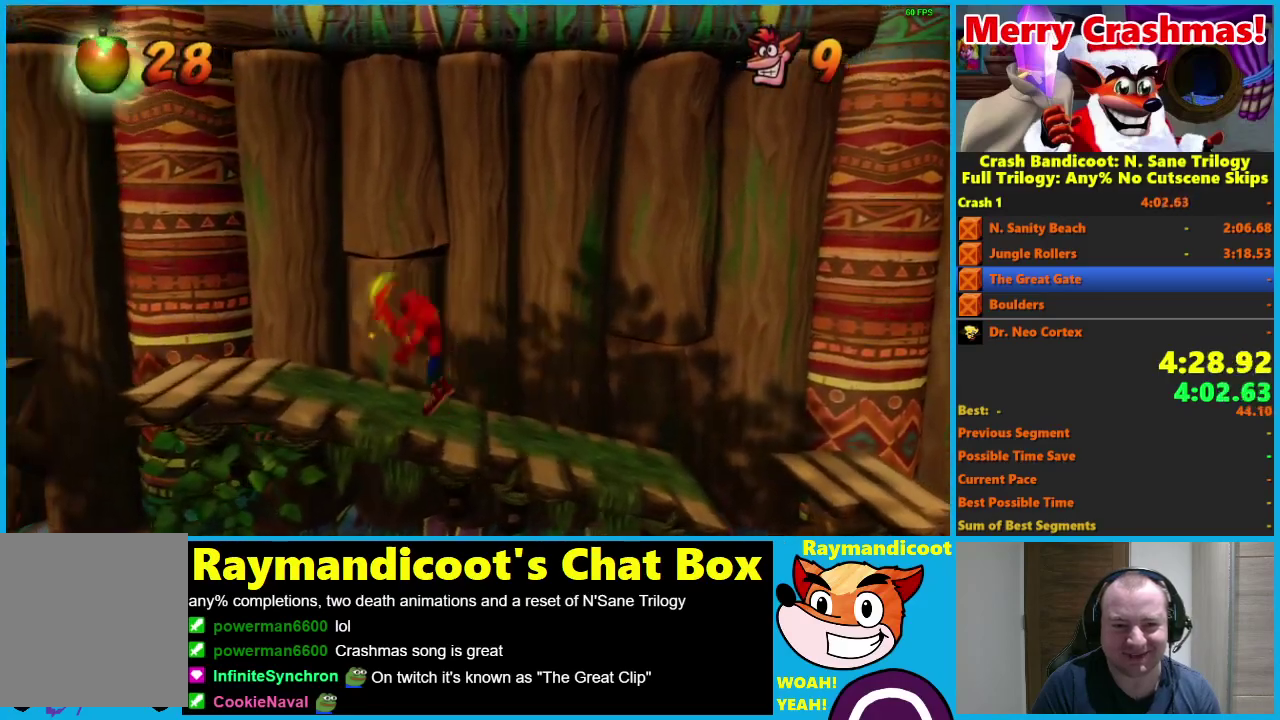
{"buttons": ["DPAD_LEFT"], "left_stick": "center", "right_stick": "center", "events": [[267, "A", "up"]]}
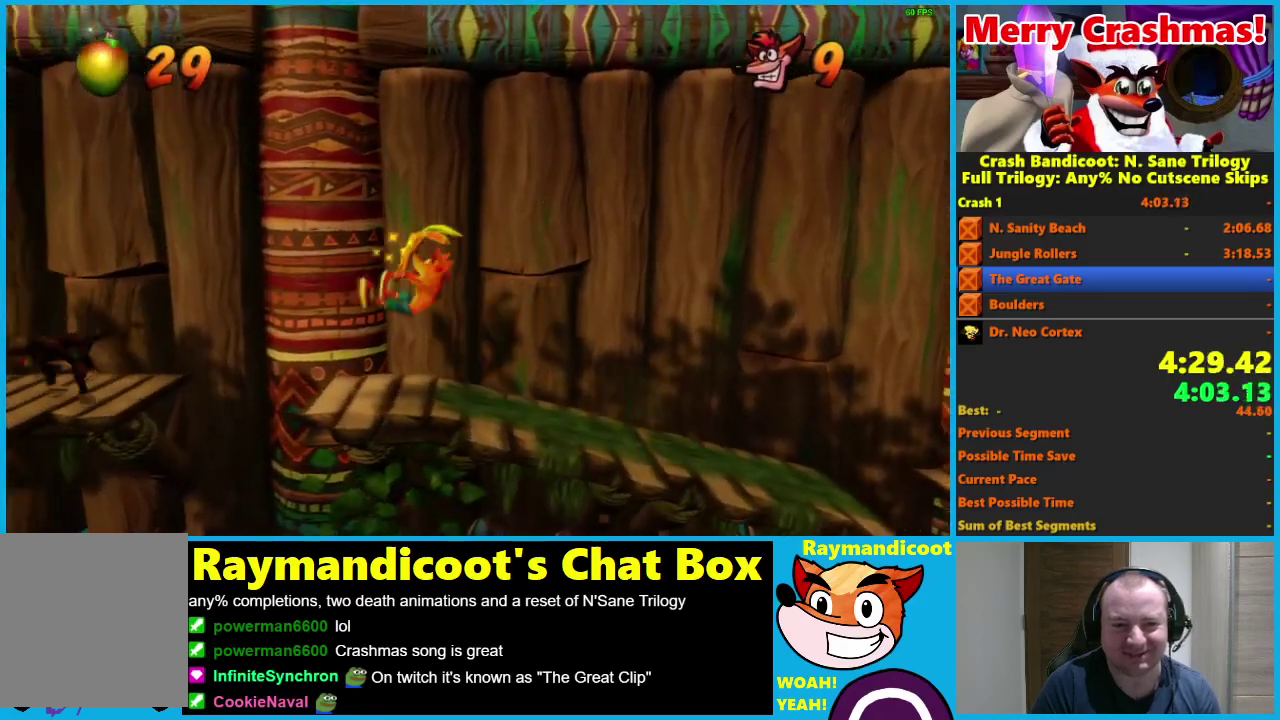
{"buttons": ["DPAD_LEFT"], "left_stick": "center", "right_stick": "center", "events": [[67, "X", "down"], [183, "X", "up"], [333, "A", "down"], [417, "A", "up"]]}
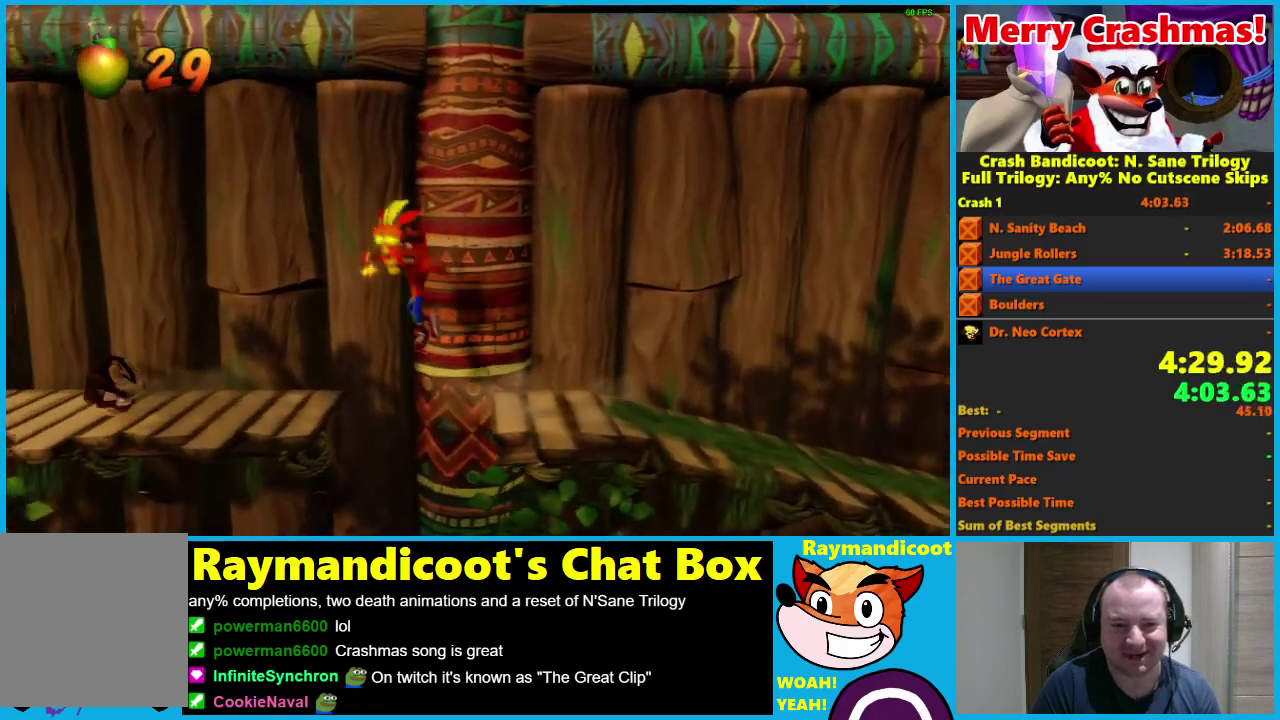
{"buttons": ["DPAD_LEFT"], "left_stick": "center", "right_stick": "center", "events": []}
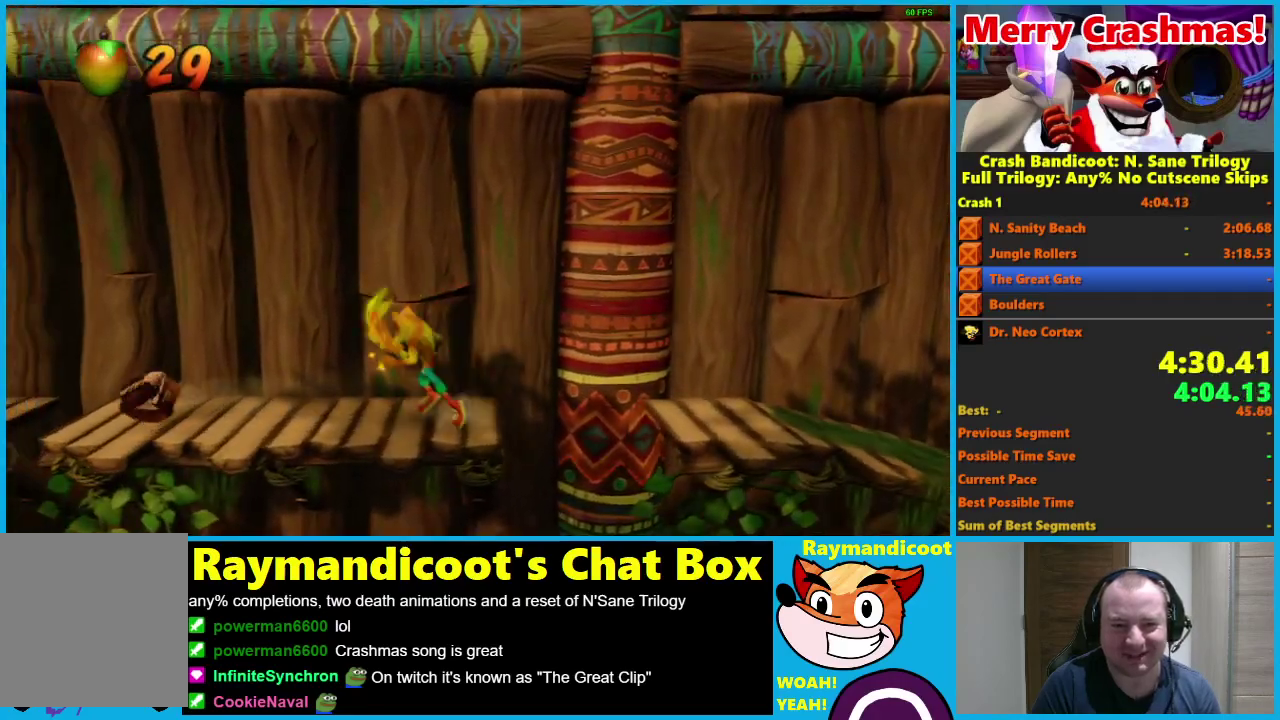
{"buttons": ["DPAD_LEFT"], "left_stick": "center", "right_stick": "center", "events": [[333, "X", "down"], [467, "X", "up"]]}